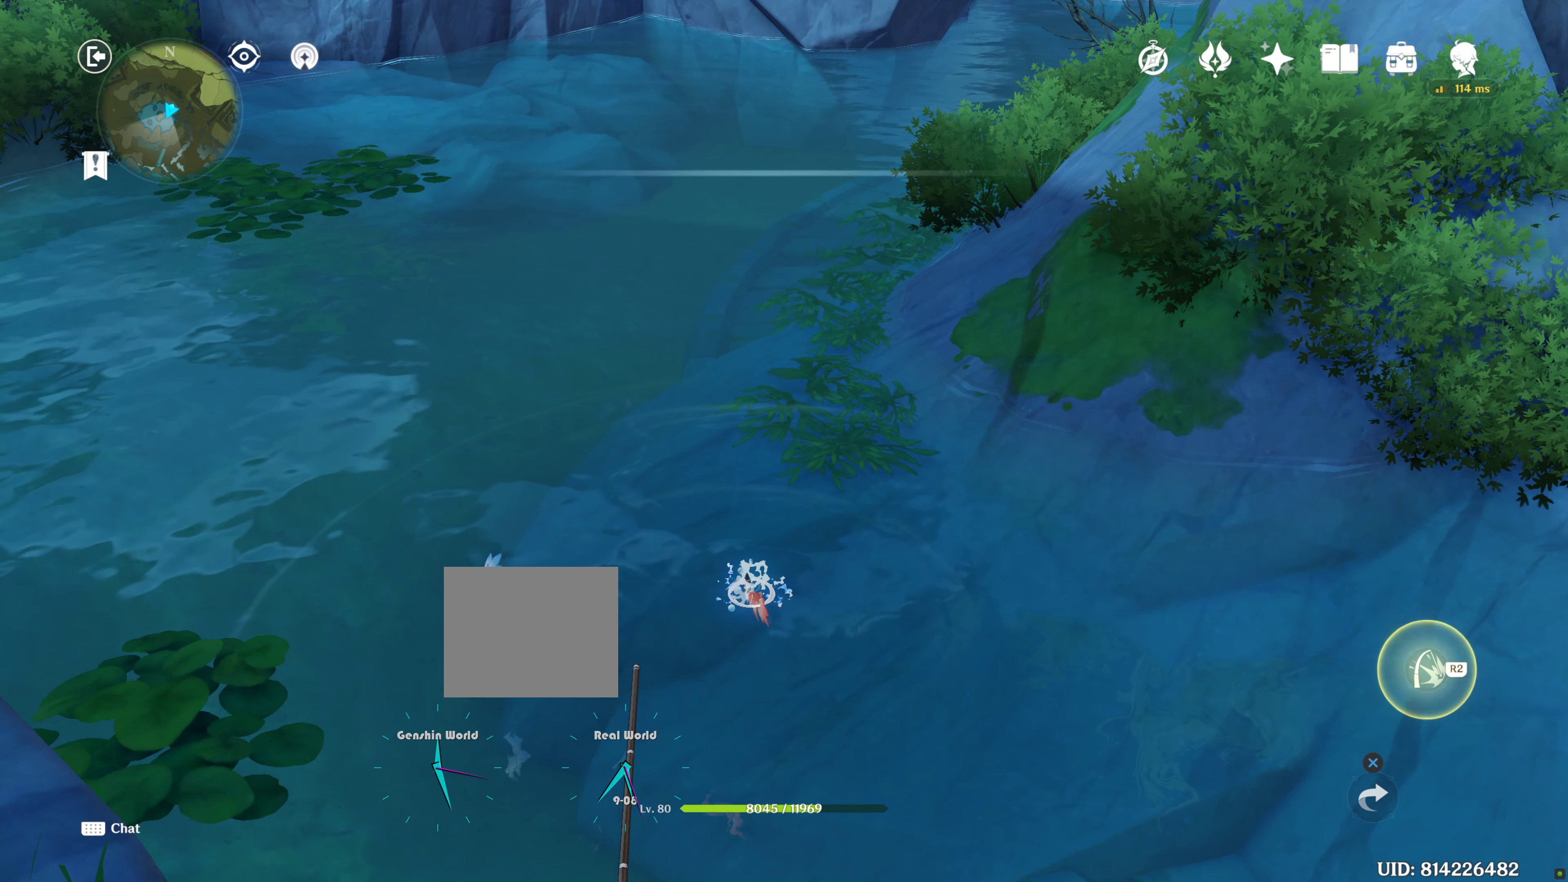
Gameplay with a controller (PlayStation layout); each line is a JSON object with the inputs held at the frame after it (dt_ms = milliseconds from this image to that frame). "events" lists button and stick changes between this image and that frame as [ms after this image, input, new state], when the widget could be followed in between. Not read: L3 R3.
{"dt_ms": 500, "buttons": ["L2"], "left_stick": "center", "right_stick": "center", "events": []}
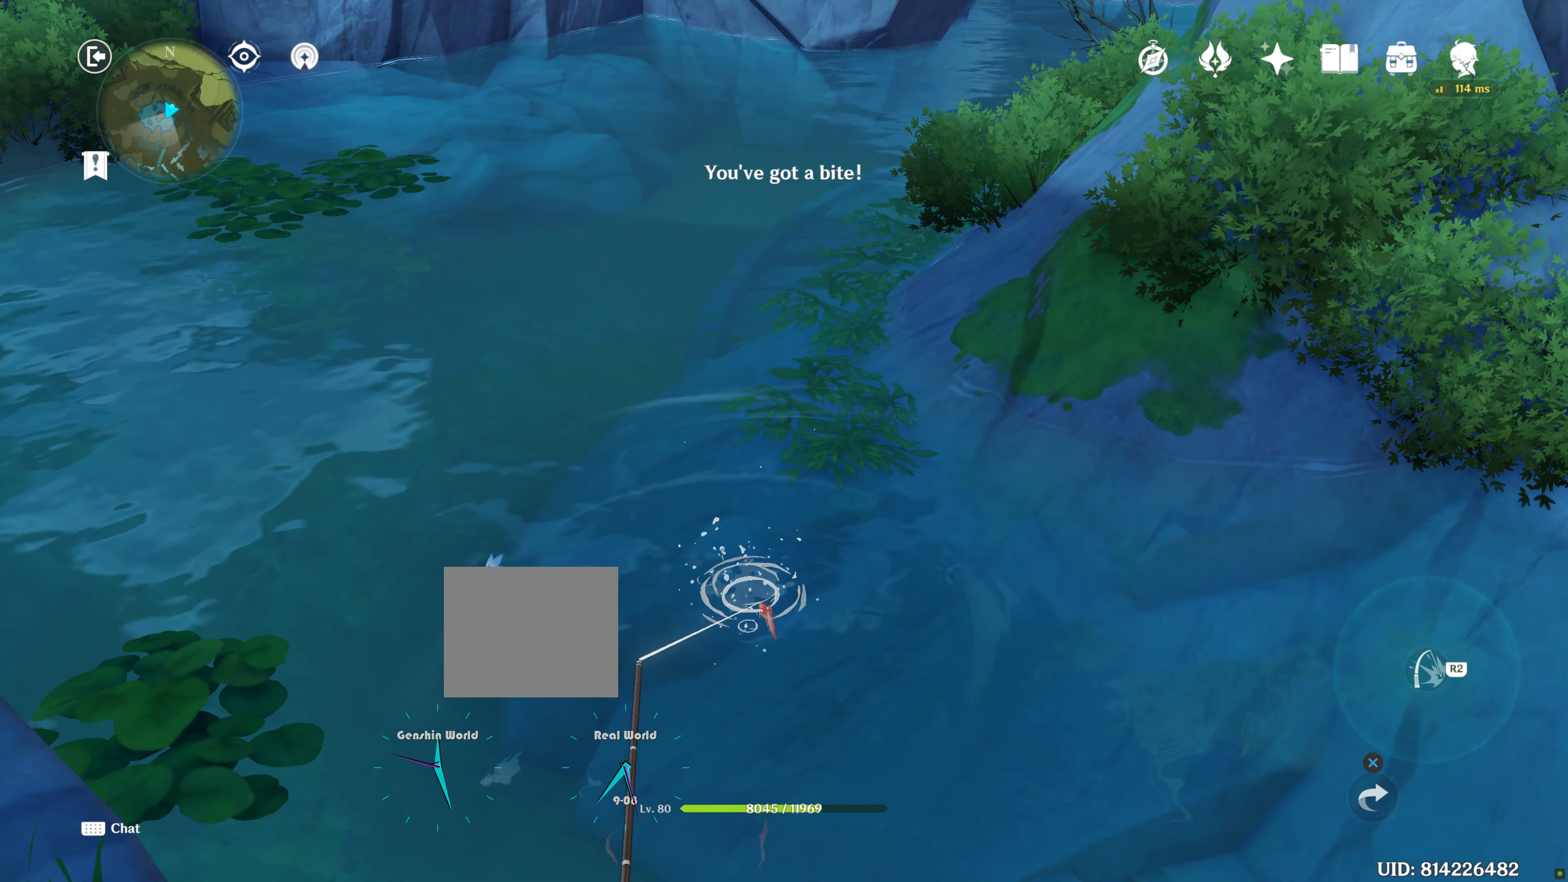
{"dt_ms": 500, "buttons": ["R2"], "left_stick": "center", "right_stick": "center", "events": [[133, "L2", "up"], [133, "R2", "down"]]}
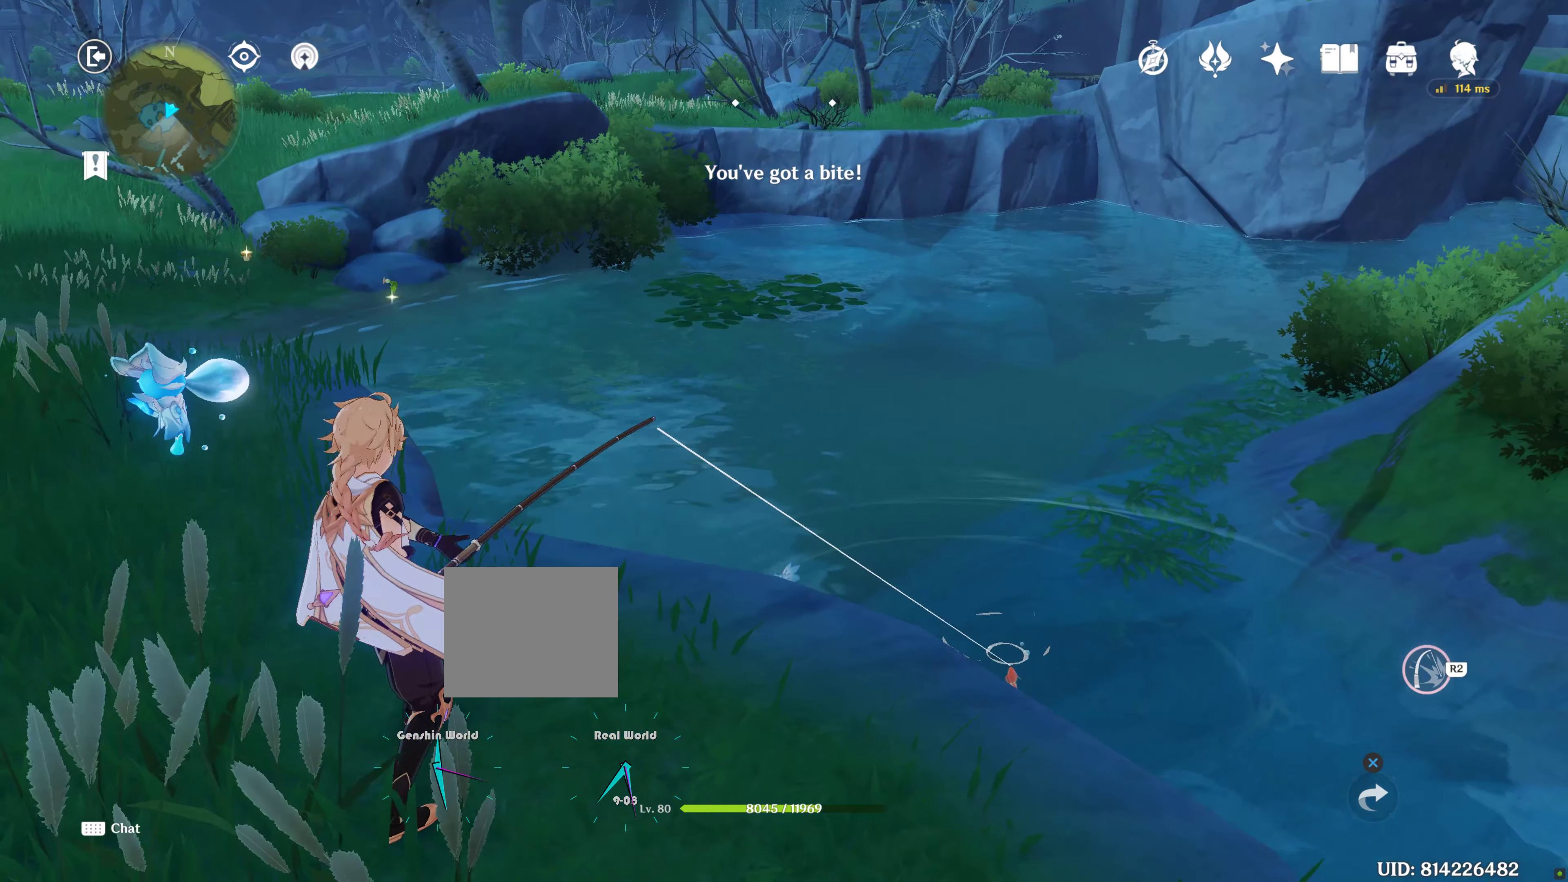
{"dt_ms": 500, "buttons": ["R2"], "left_stick": "center", "right_stick": "center", "events": []}
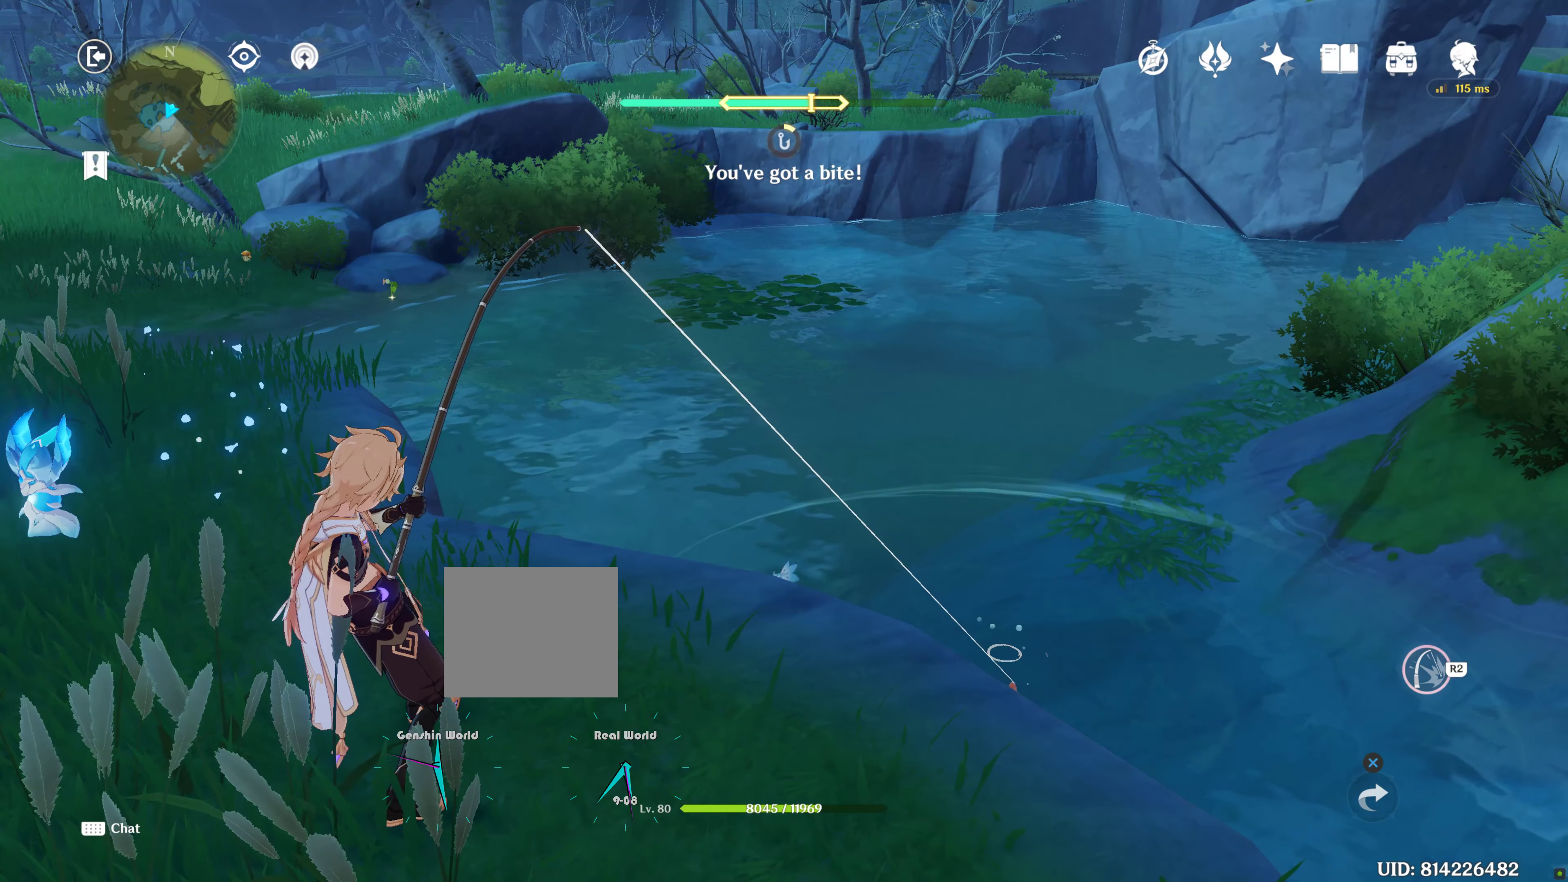
{"dt_ms": 500, "buttons": [], "left_stick": "center", "right_stick": "center", "events": [[100, "R2", "up"]]}
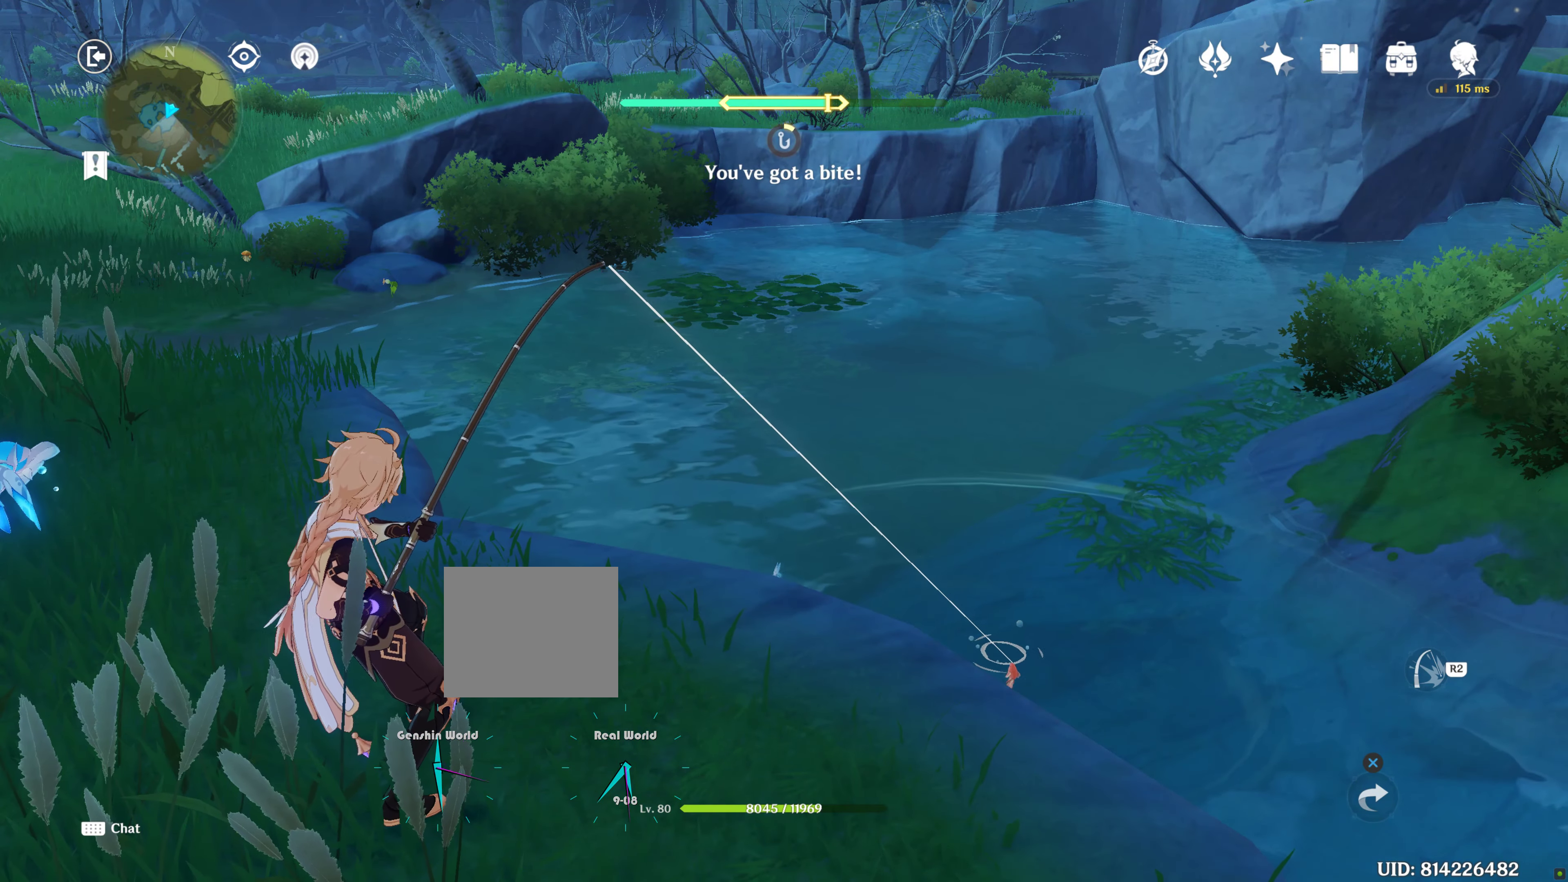
{"dt_ms": 500, "buttons": [], "left_stick": "center", "right_stick": "center", "events": [[216, "R2", "down"], [350, "R2", "up"]]}
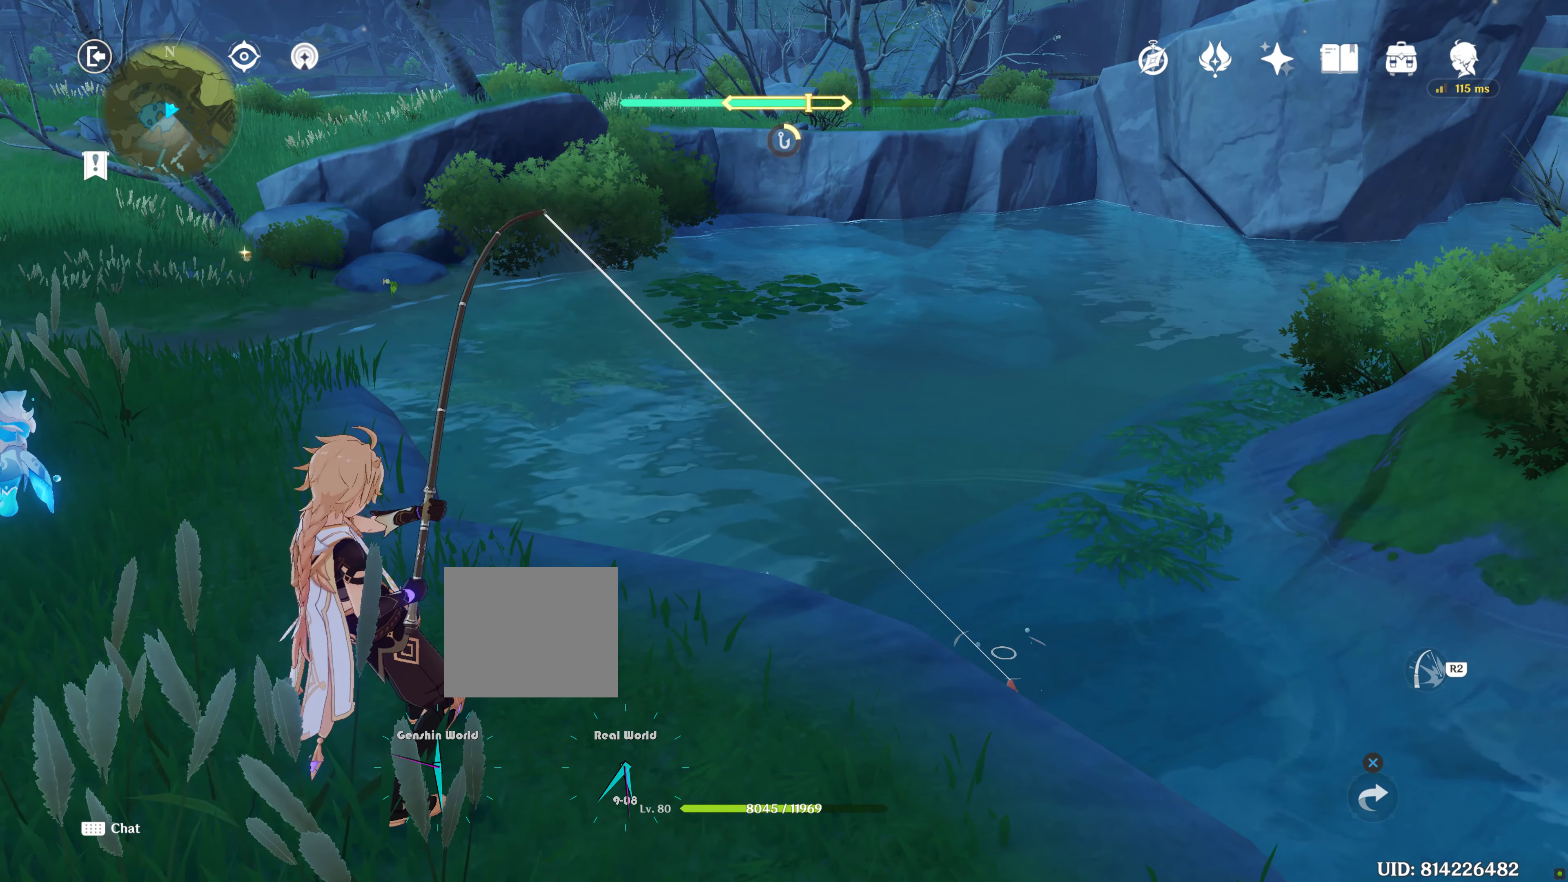
{"dt_ms": 500, "buttons": [], "left_stick": "center", "right_stick": "center", "events": [[50, "R2", "down"], [150, "R2", "up"], [417, "R2", "down"], [500, "R2", "up"]]}
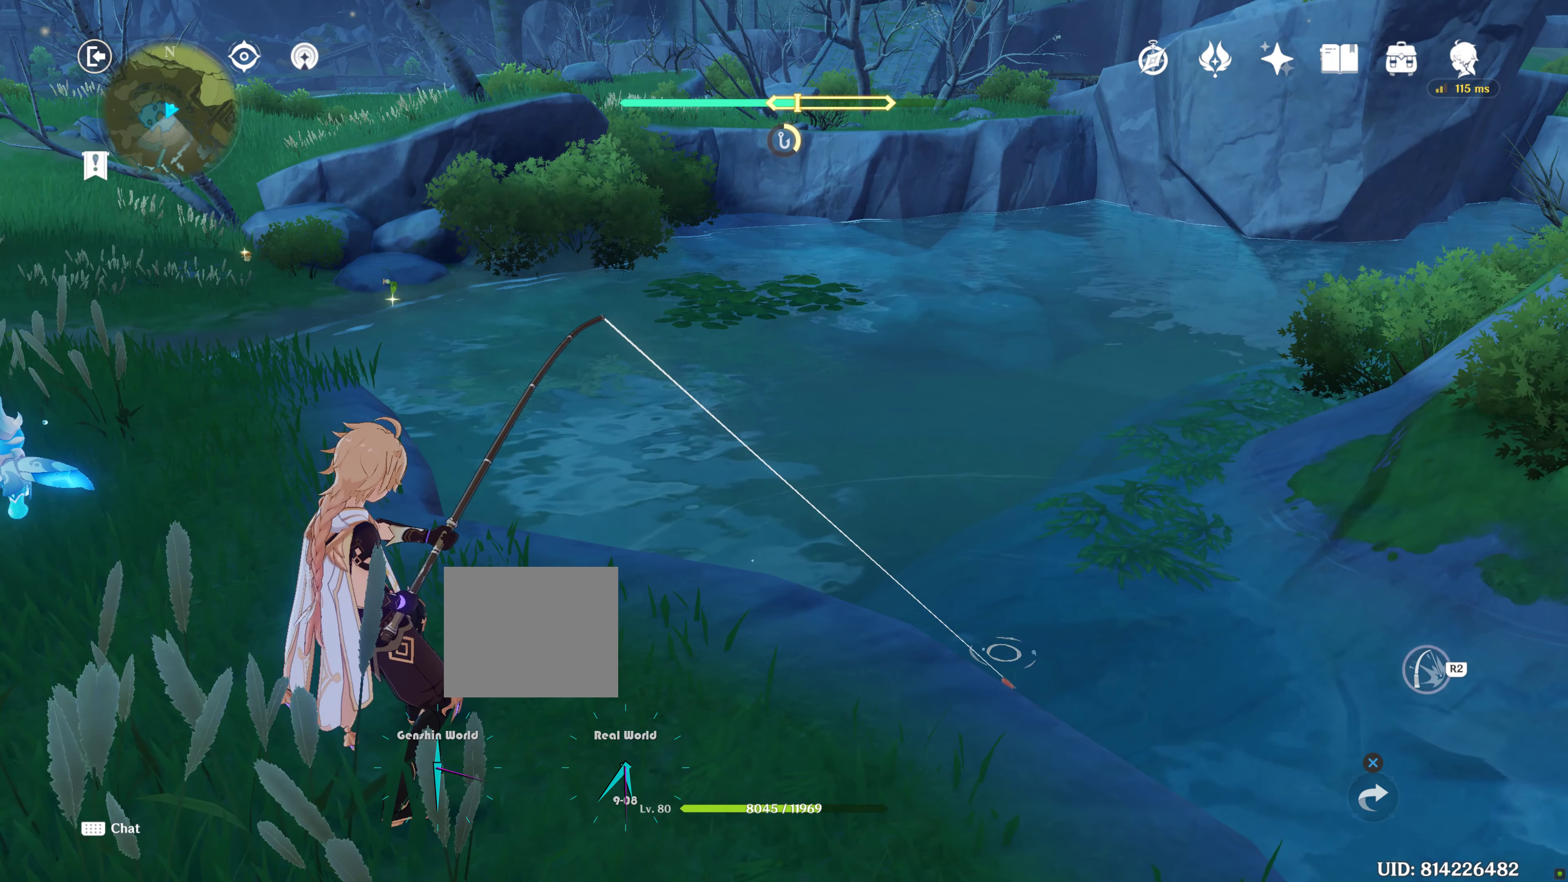
{"dt_ms": 500, "buttons": ["R2"], "left_stick": "center", "right_stick": "center", "events": [[217, "R2", "down"], [383, "R2", "up"], [500, "R2", "down"]]}
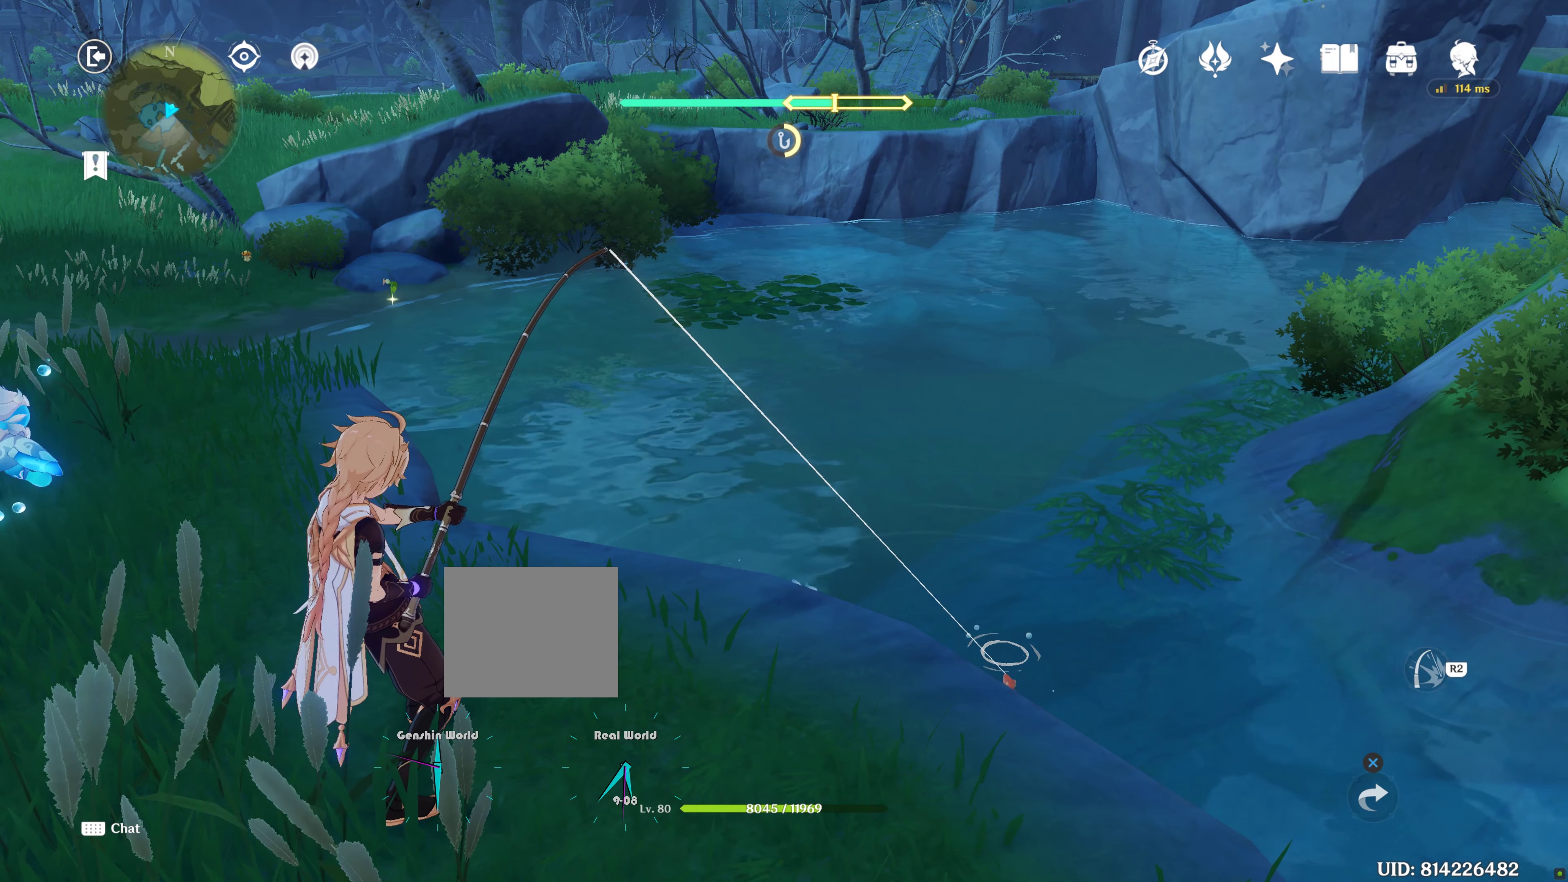
{"dt_ms": 500, "buttons": ["R2"], "left_stick": "center", "right_stick": "center", "events": [[100, "R2", "up"], [267, "R2", "down"], [350, "R2", "up"], [483, "R2", "down"]]}
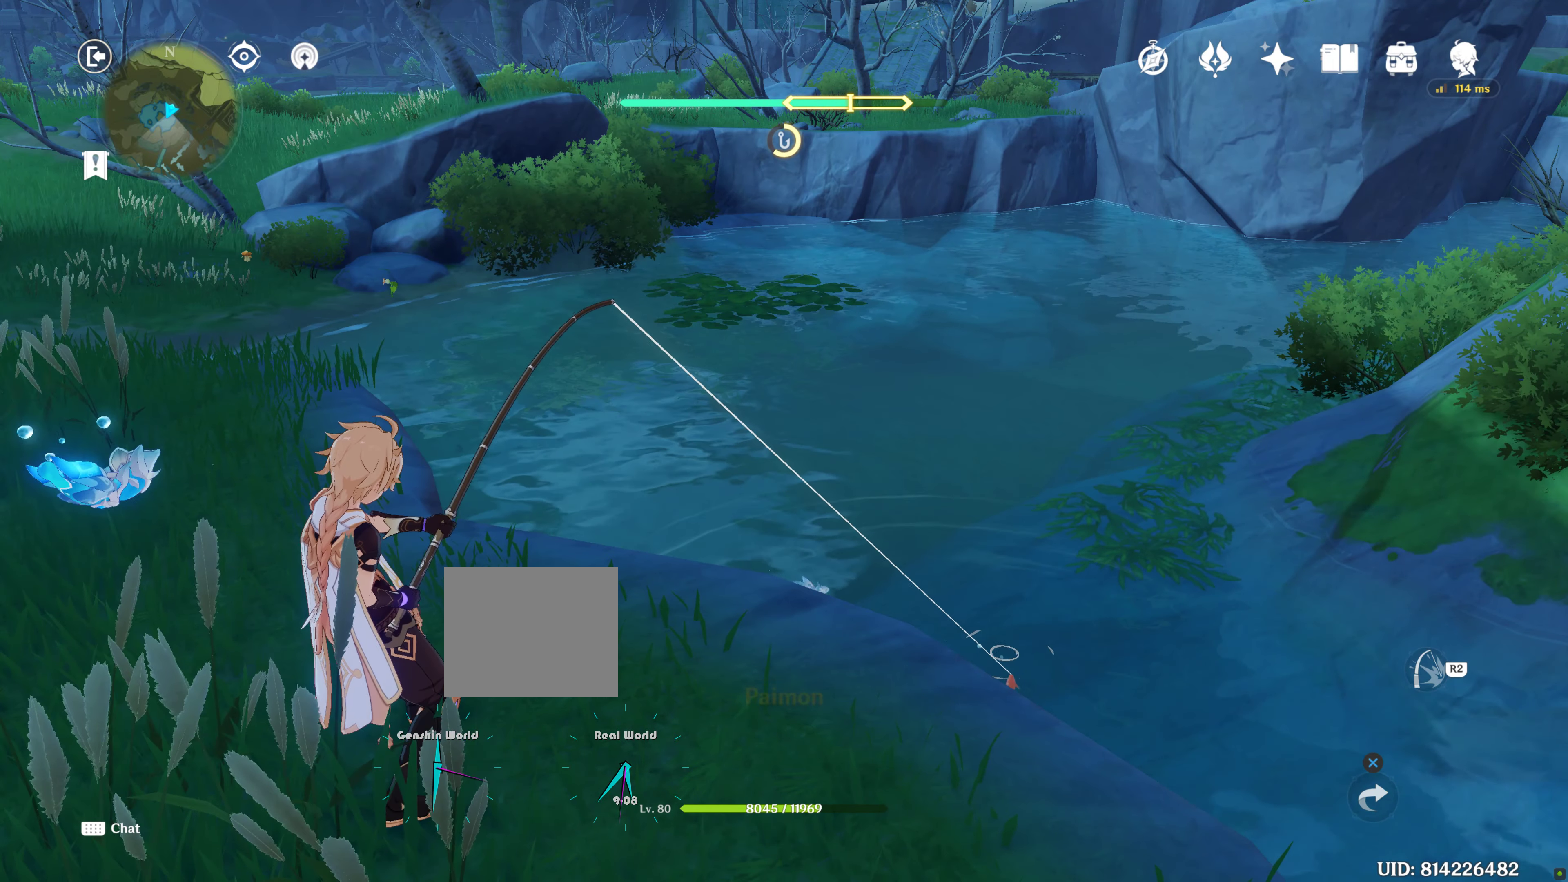
{"dt_ms": 500, "buttons": [], "left_stick": "center", "right_stick": "center", "events": [[100, "R2", "up"], [233, "R2", "down"], [300, "R2", "up"]]}
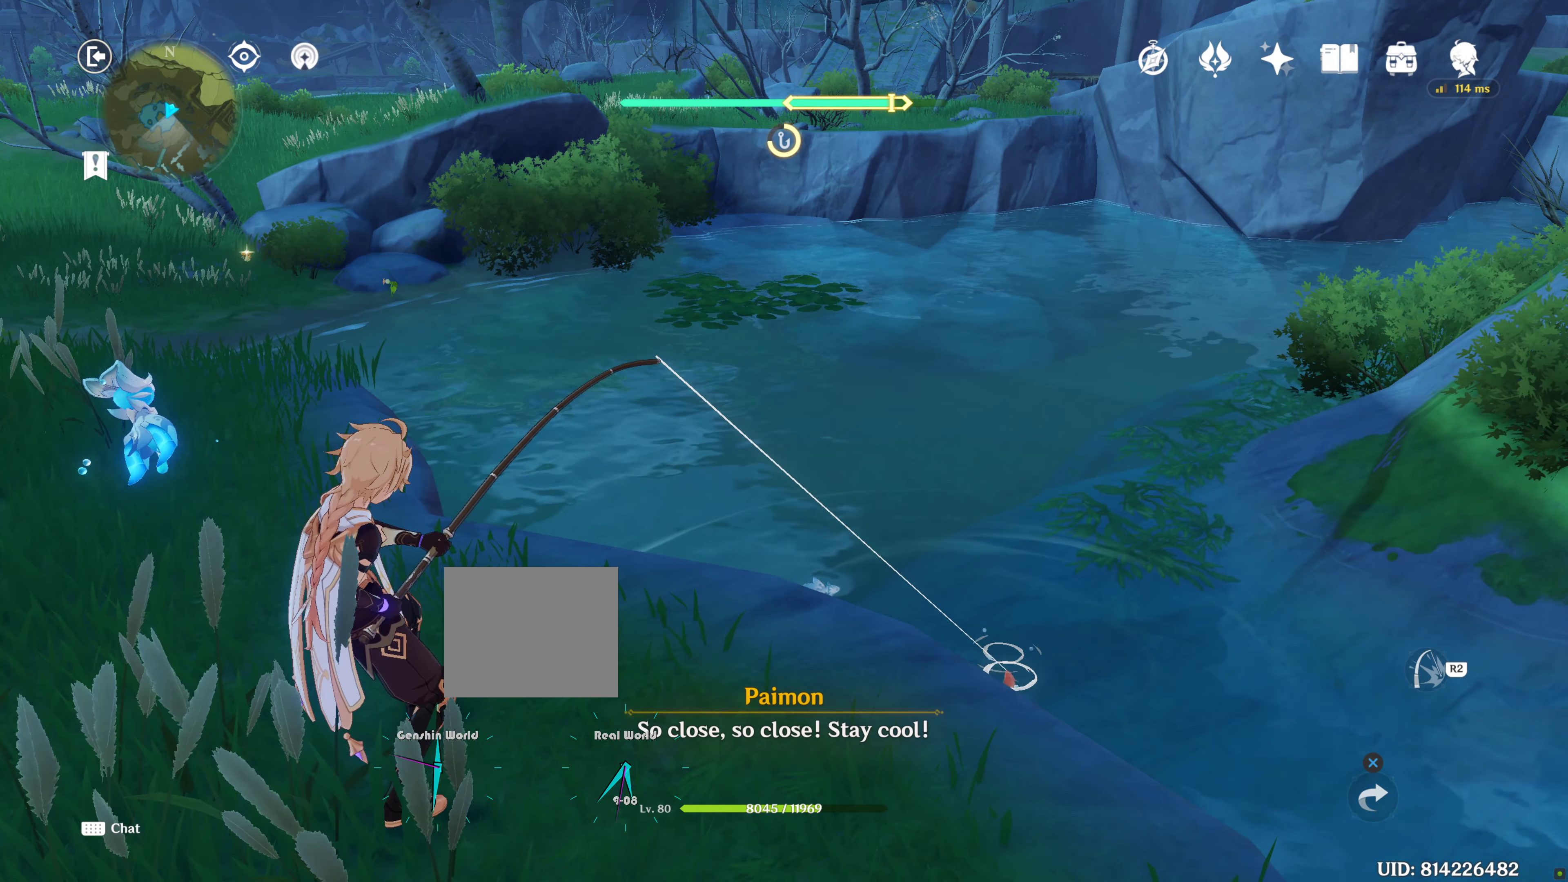
{"dt_ms": 500, "buttons": ["R2"], "left_stick": "center", "right_stick": "center", "events": [[433, "R2", "down"]]}
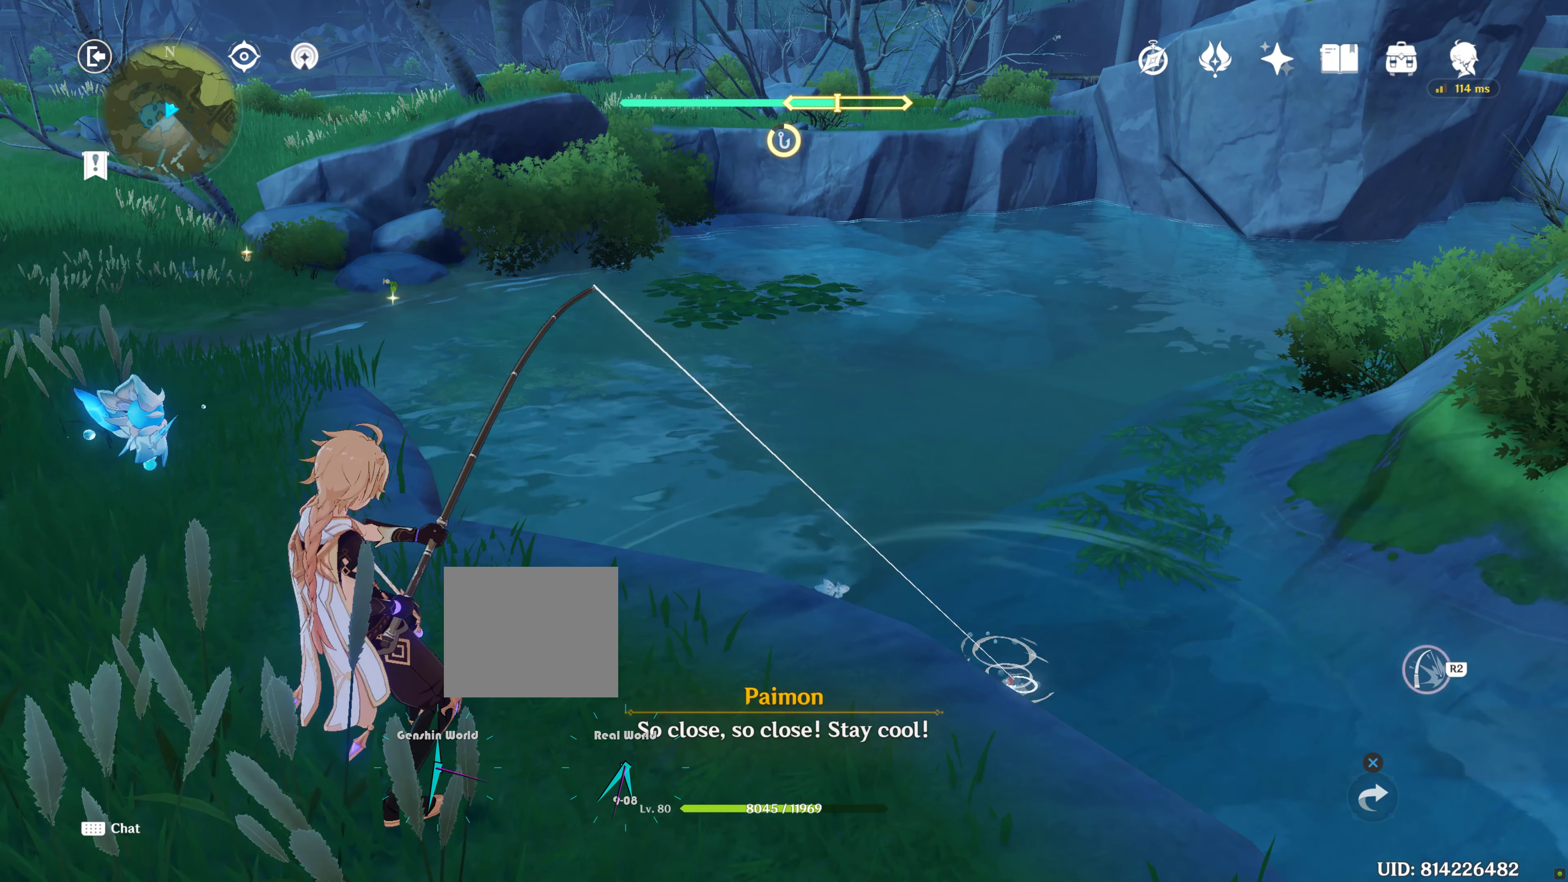
{"dt_ms": 500, "buttons": [], "left_stick": "center", "right_stick": "center", "events": [[50, "R2", "up"], [167, "R2", "down"], [267, "R2", "up"]]}
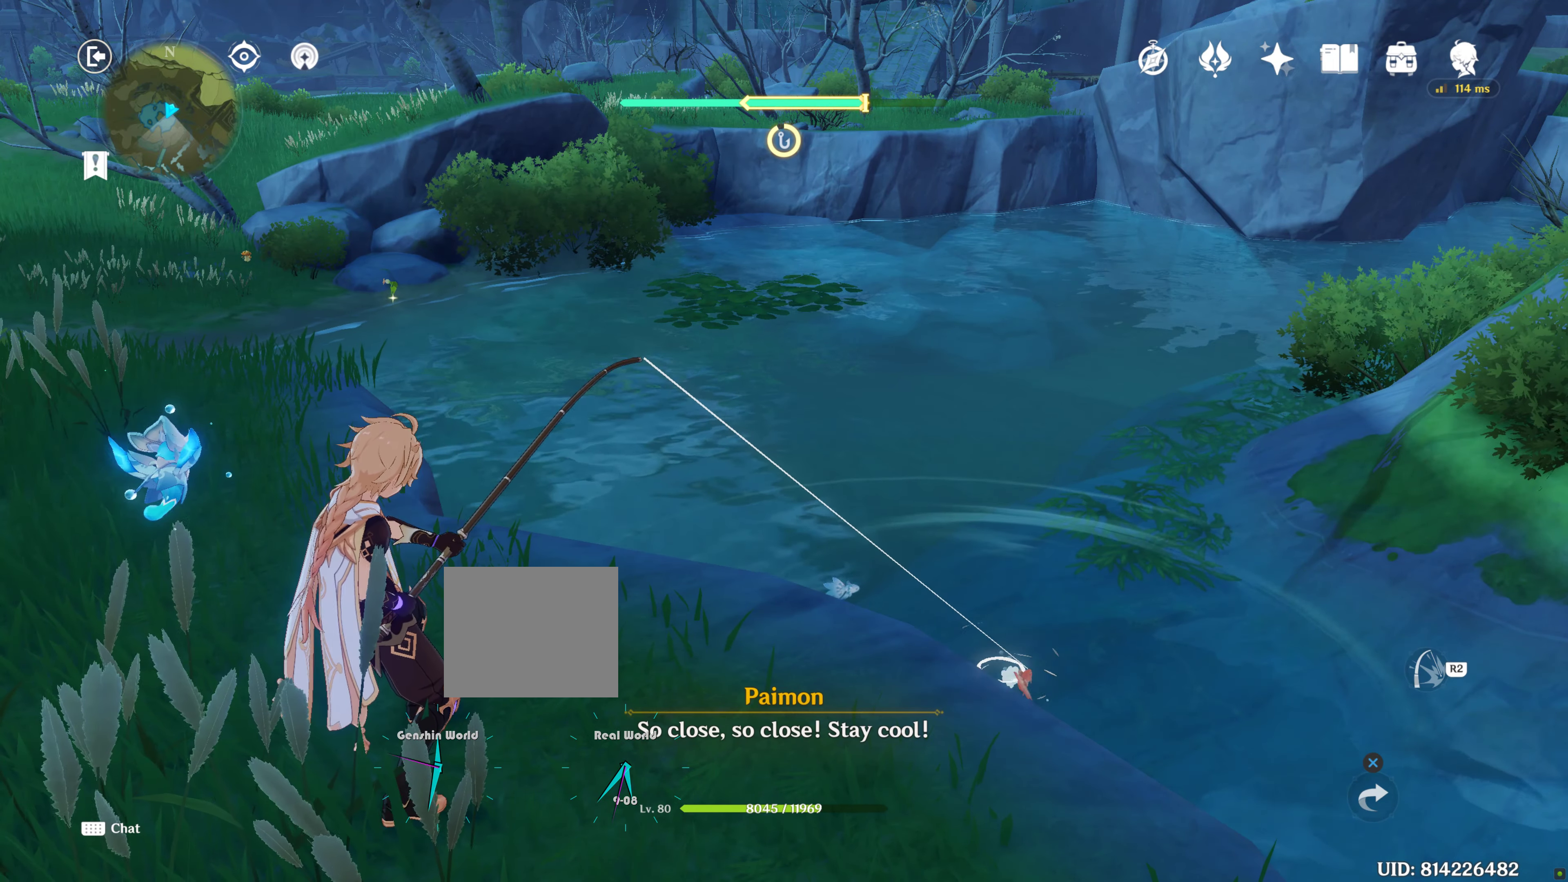
{"dt_ms": 500, "buttons": [], "left_stick": "center", "right_stick": "center", "events": []}
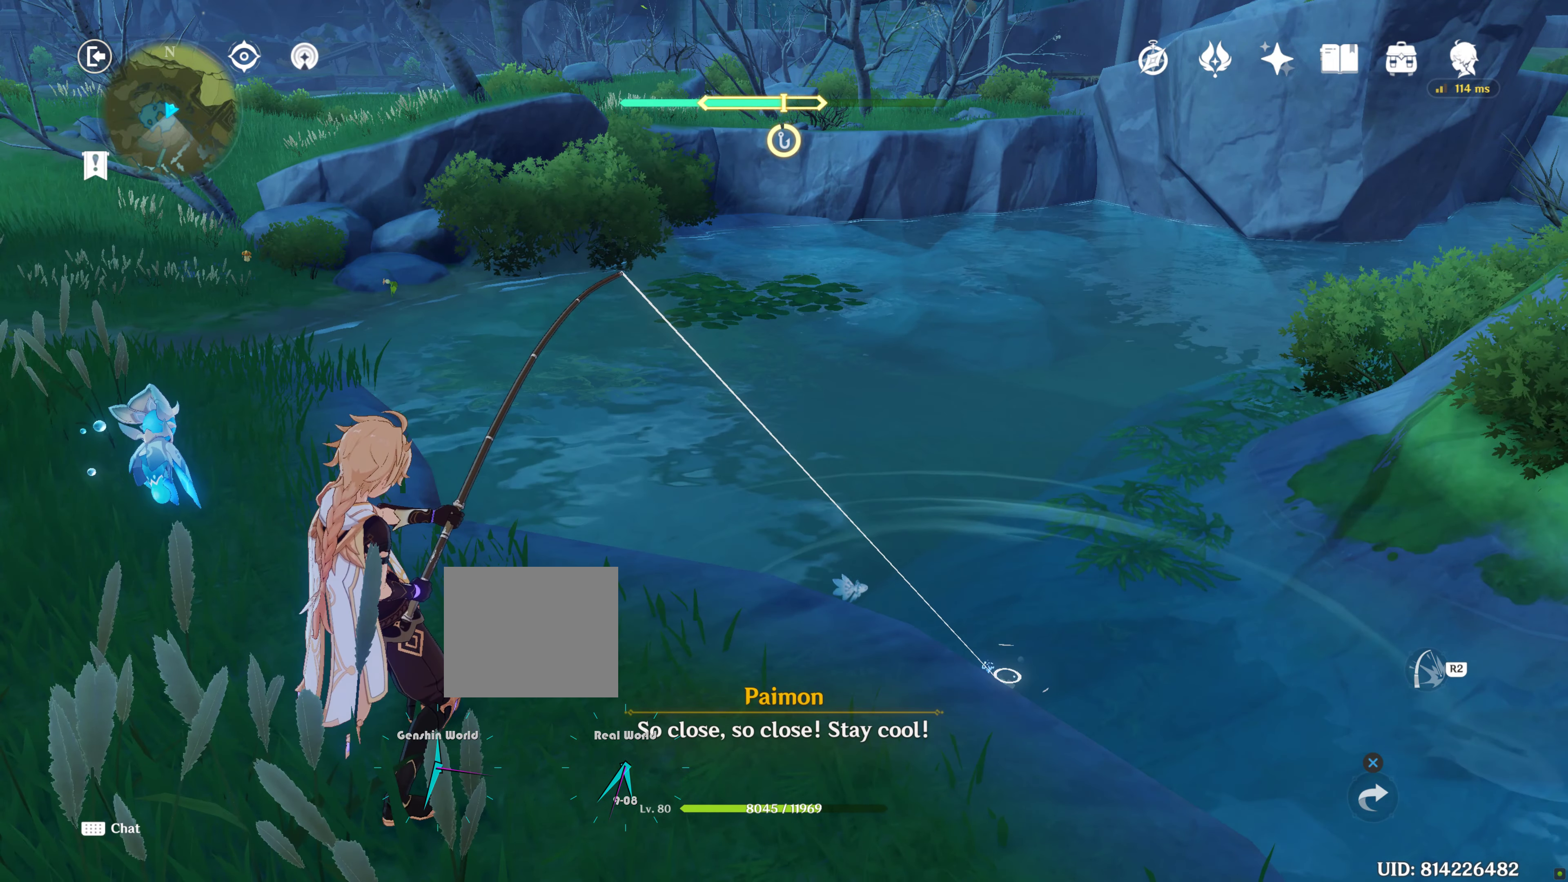
{"dt_ms": 500, "buttons": [], "left_stick": "center", "right_stick": "center", "events": [[133, "R2", "down"], [250, "R2", "up"]]}
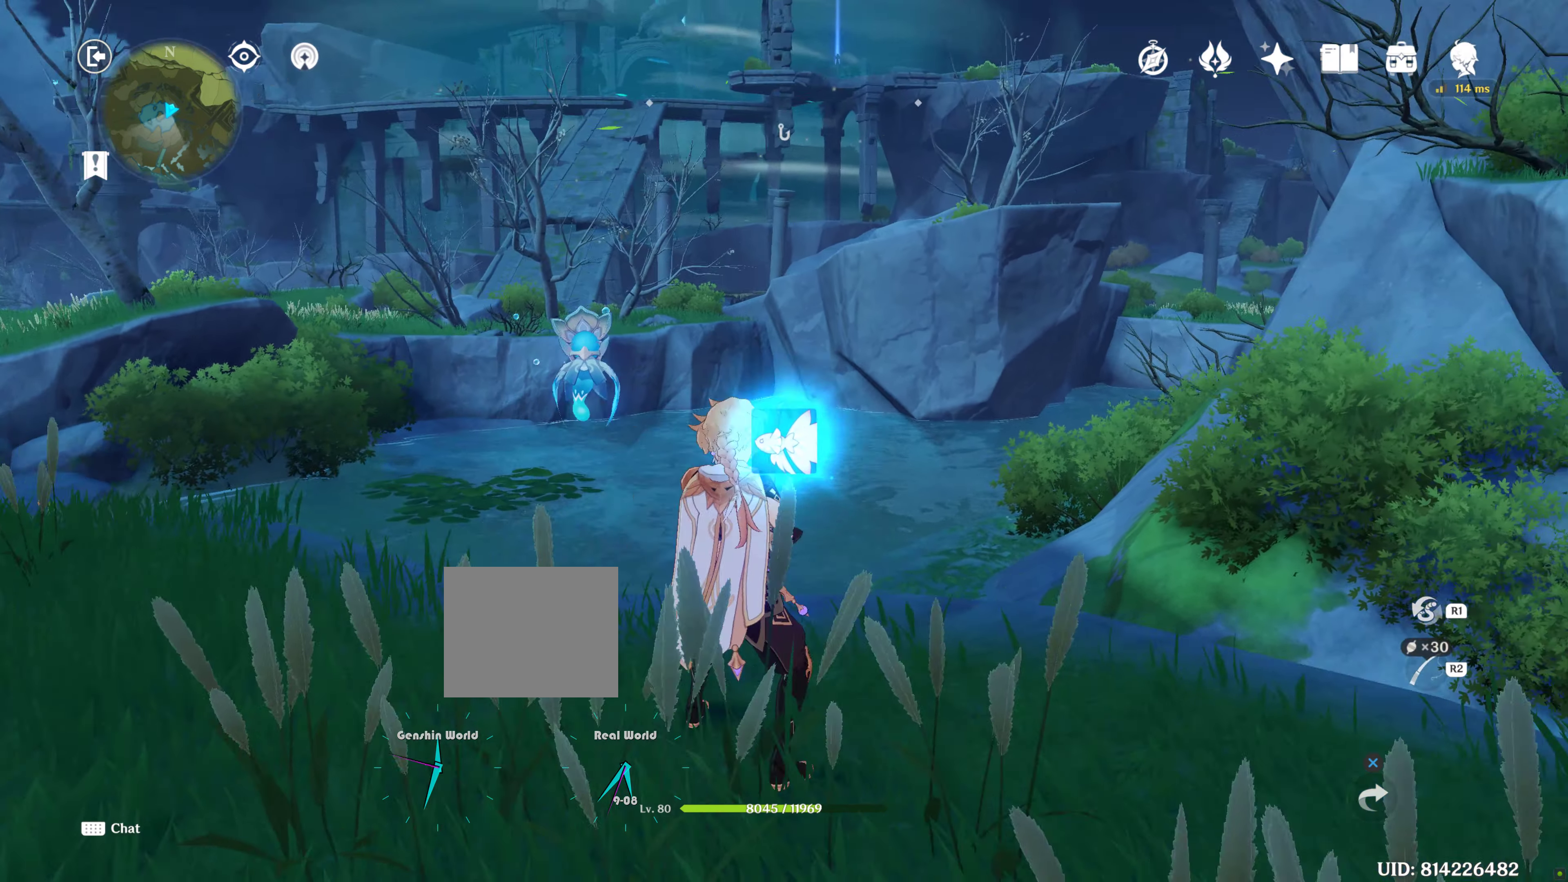
{"dt_ms": 500, "buttons": [], "left_stick": "center", "right_stick": "center", "events": []}
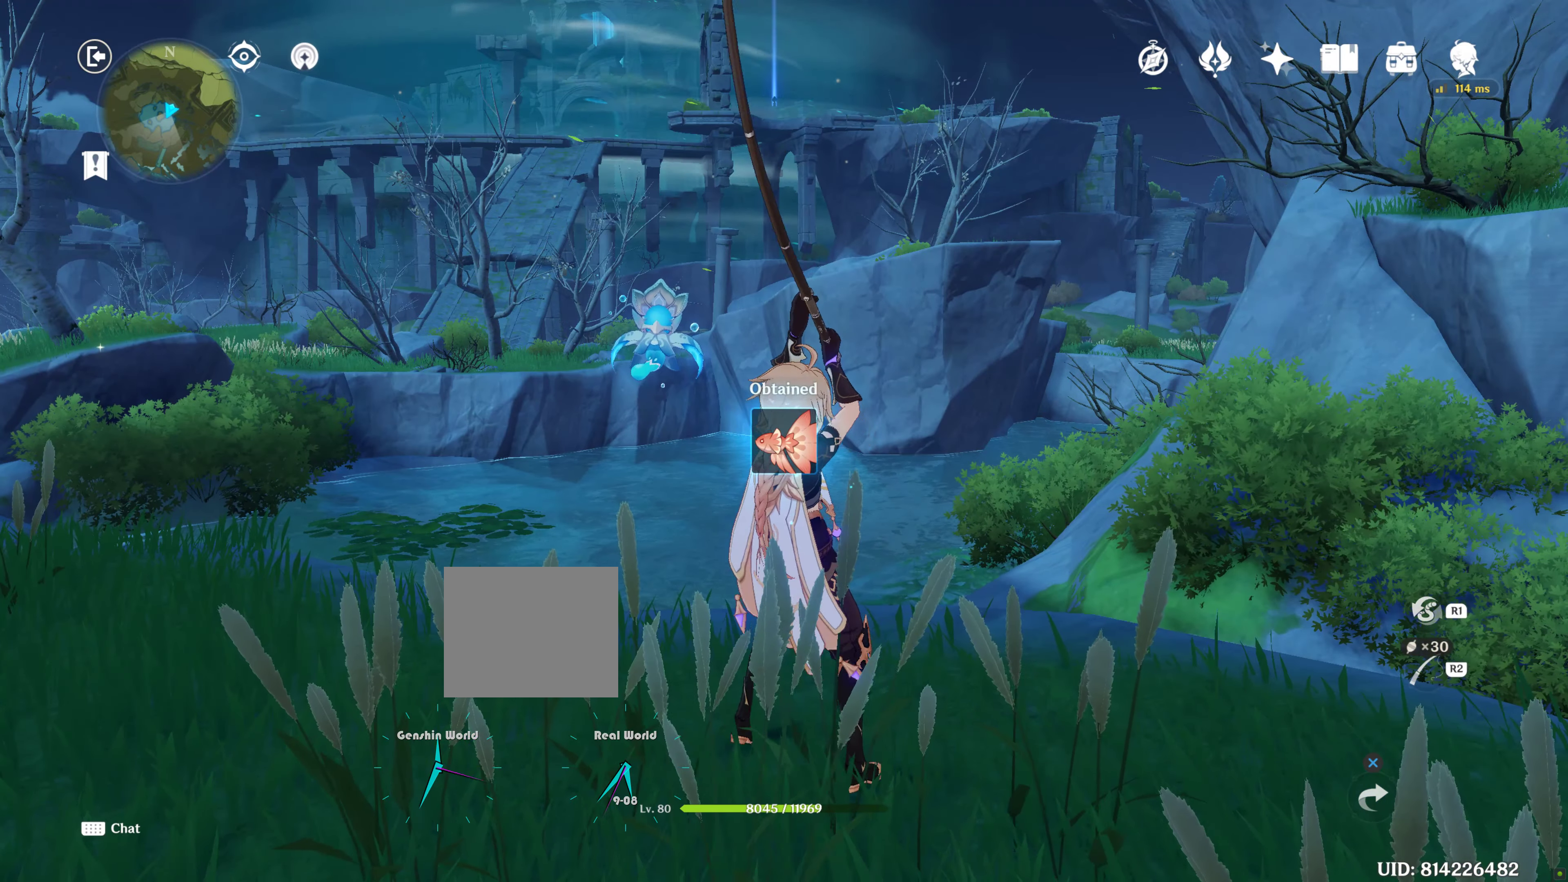
{"dt_ms": 500, "buttons": [], "left_stick": "center", "right_stick": "center", "events": []}
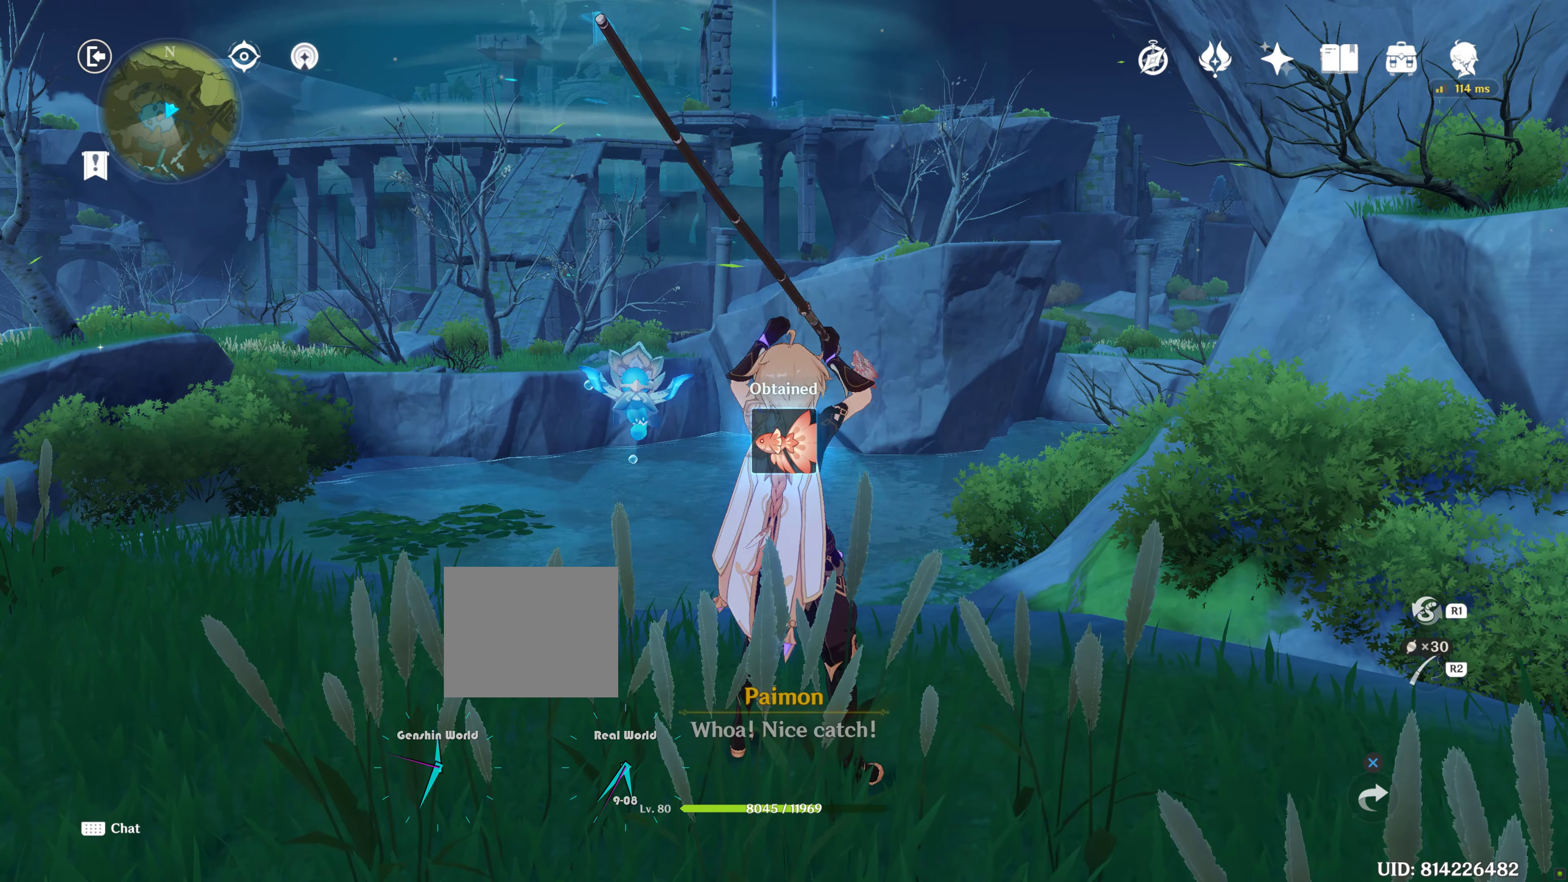
{"dt_ms": 500, "buttons": [], "left_stick": "center", "right_stick": "down", "events": [[267, "right_stick", "down"]]}
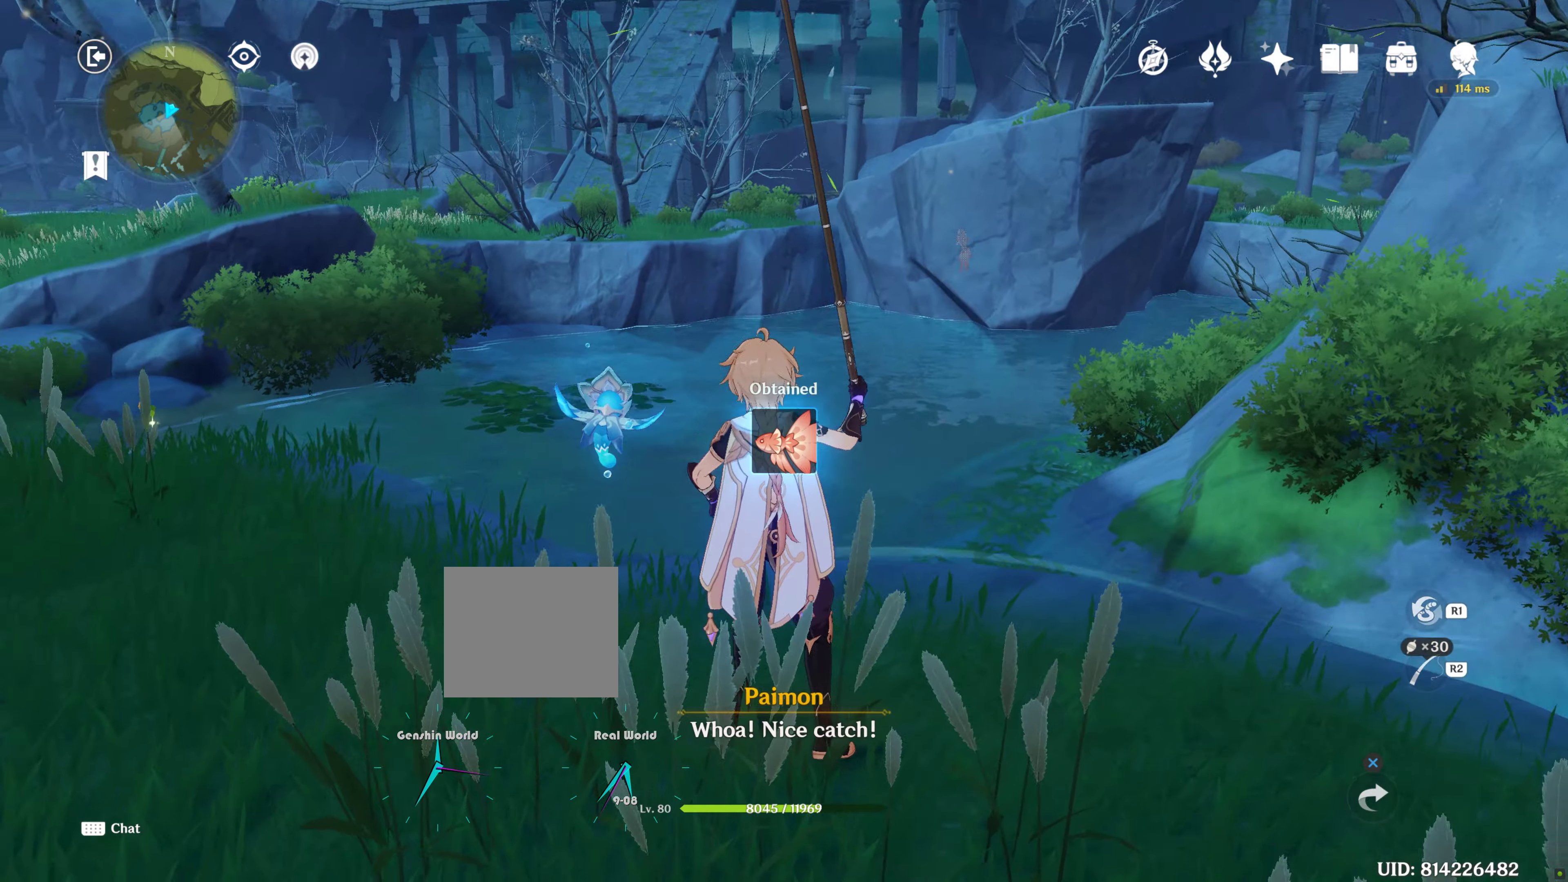
{"dt_ms": 500, "buttons": [], "left_stick": "center", "right_stick": "down", "events": []}
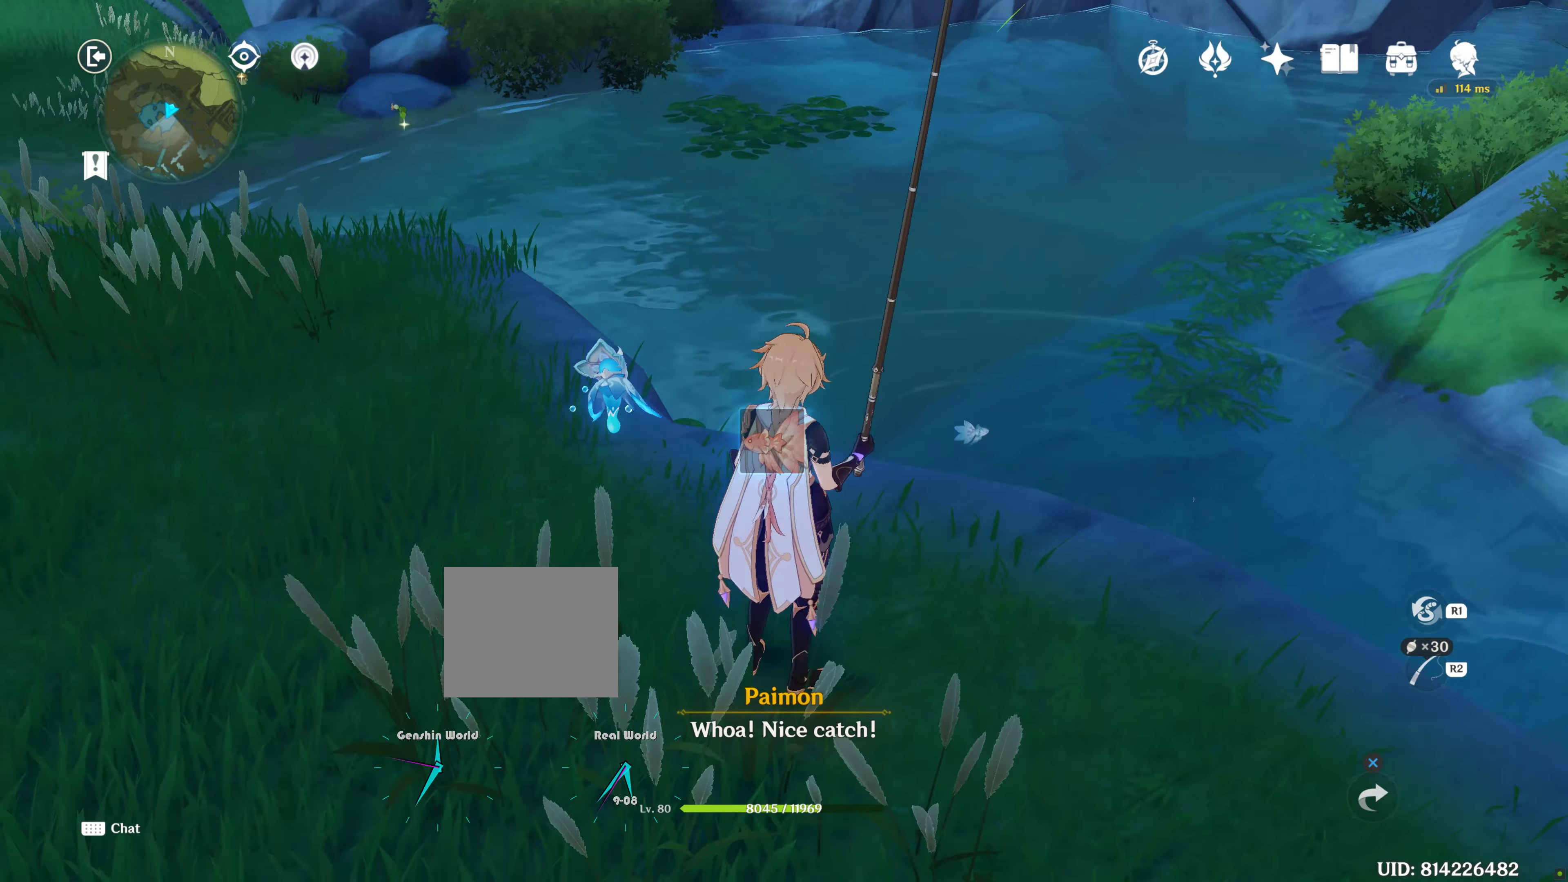
{"dt_ms": 500, "buttons": [], "left_stick": "center", "right_stick": "center", "events": [[284, "right_stick", "center"]]}
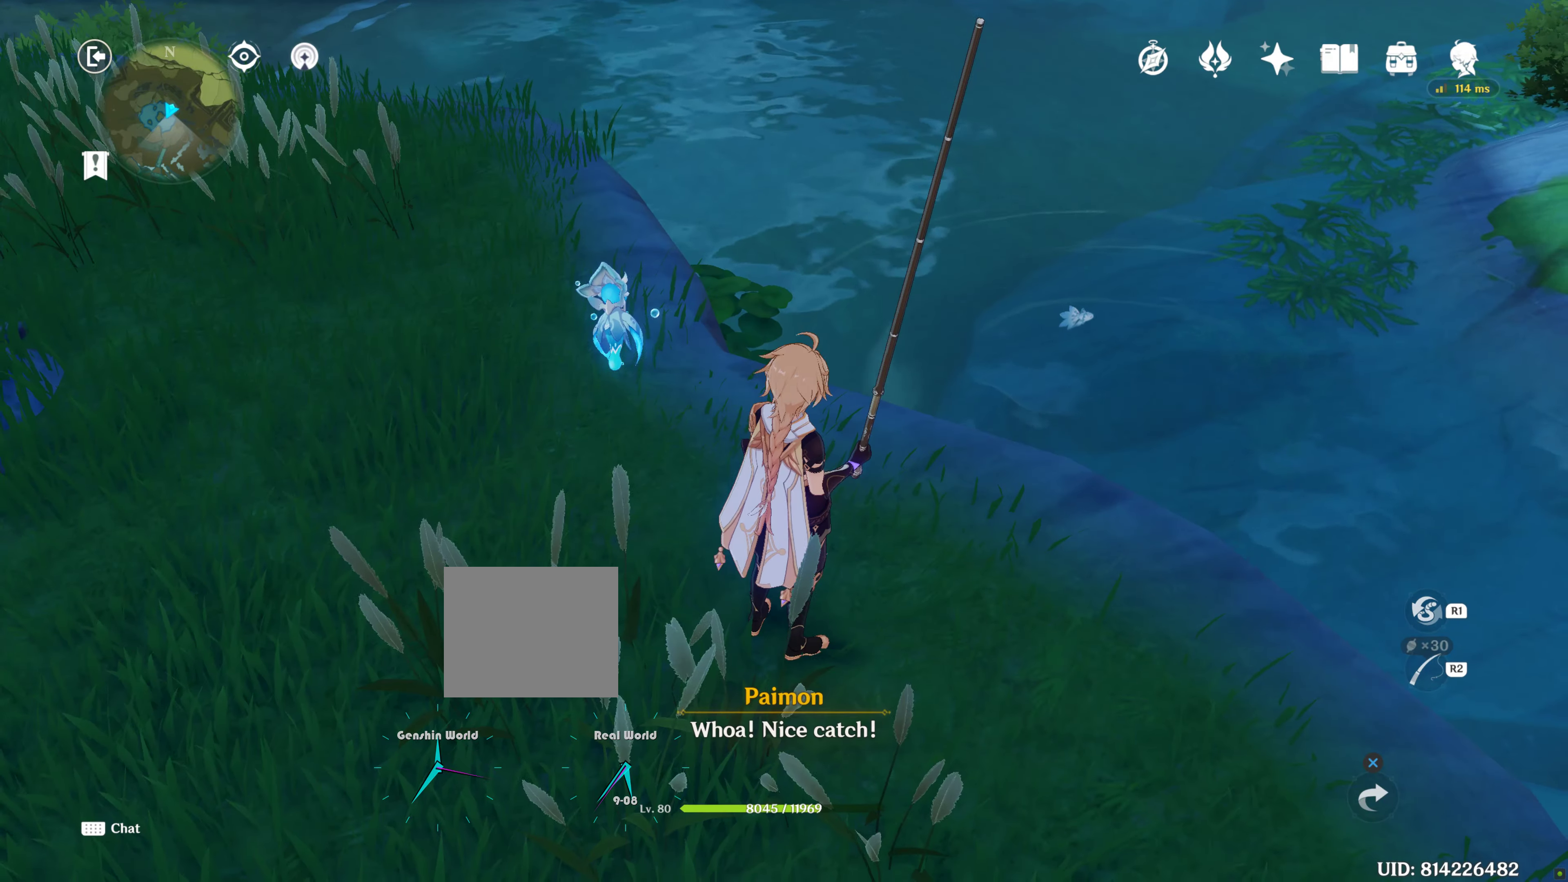
{"dt_ms": 500, "buttons": ["R2"], "left_stick": "center", "right_stick": "up-right", "events": [[34, "R2", "down"], [467, "right_stick", "up-right"]]}
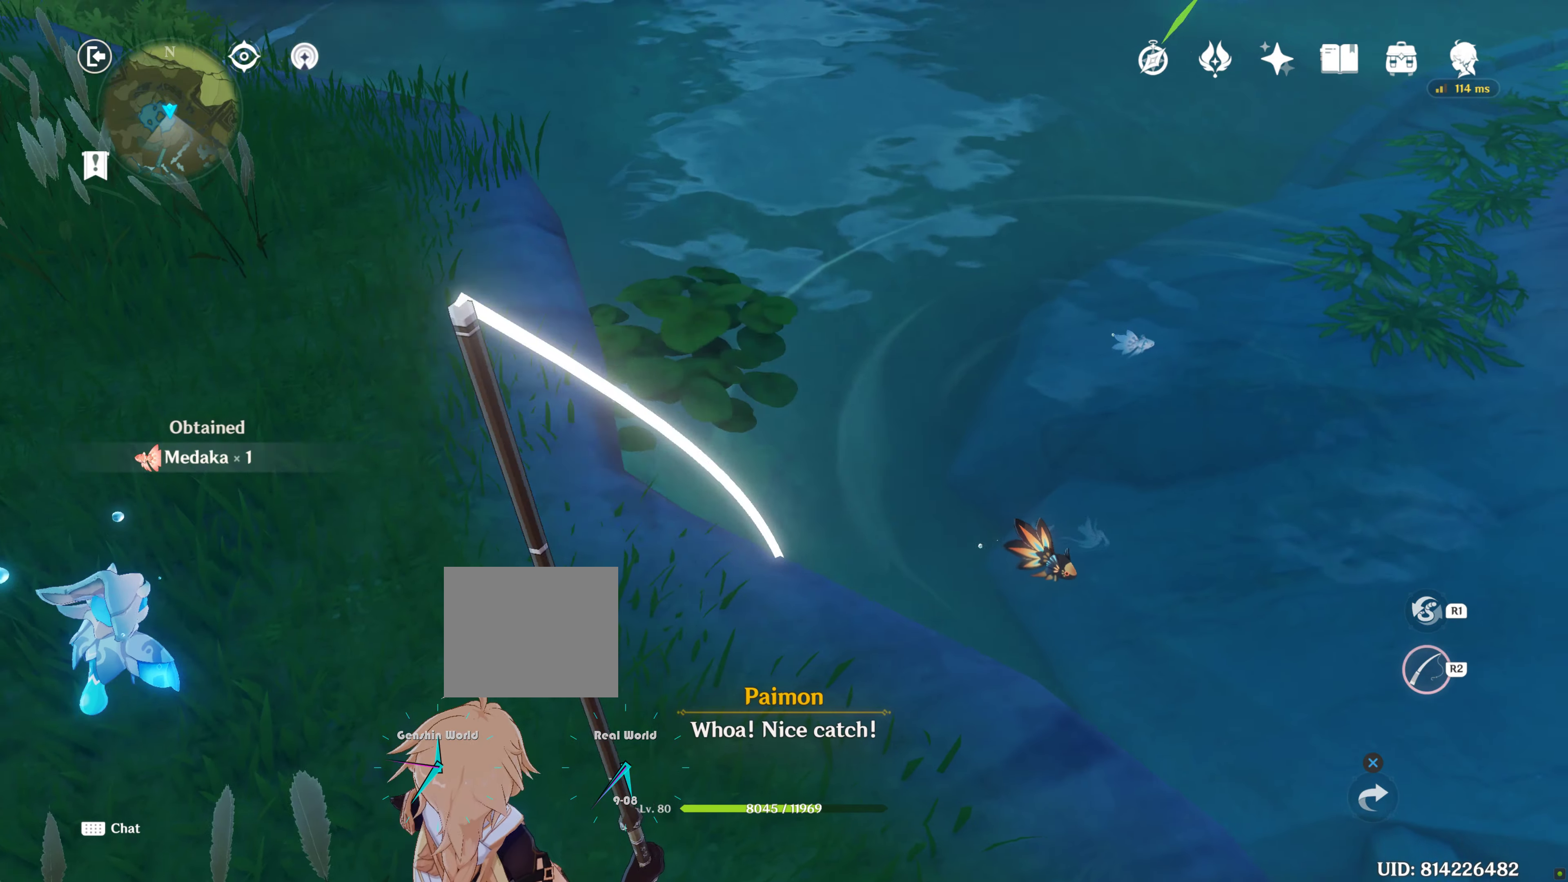
{"dt_ms": 500, "buttons": ["R2"], "left_stick": "center", "right_stick": "center", "events": [[334, "right_stick", "center"]]}
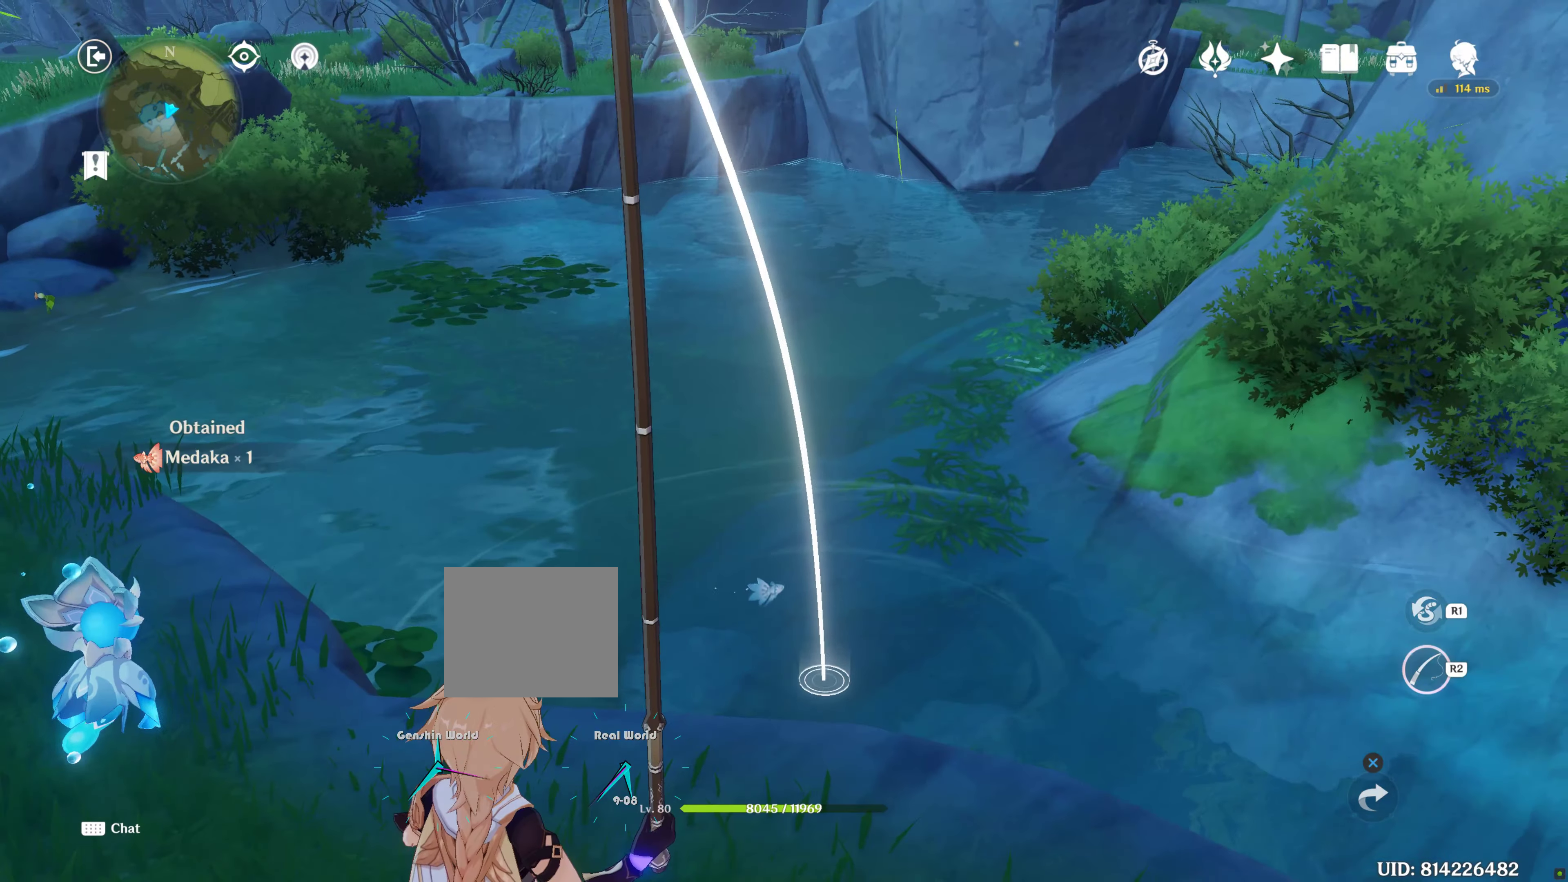
{"dt_ms": 1000, "buttons": [], "left_stick": "center", "right_stick": "center"}